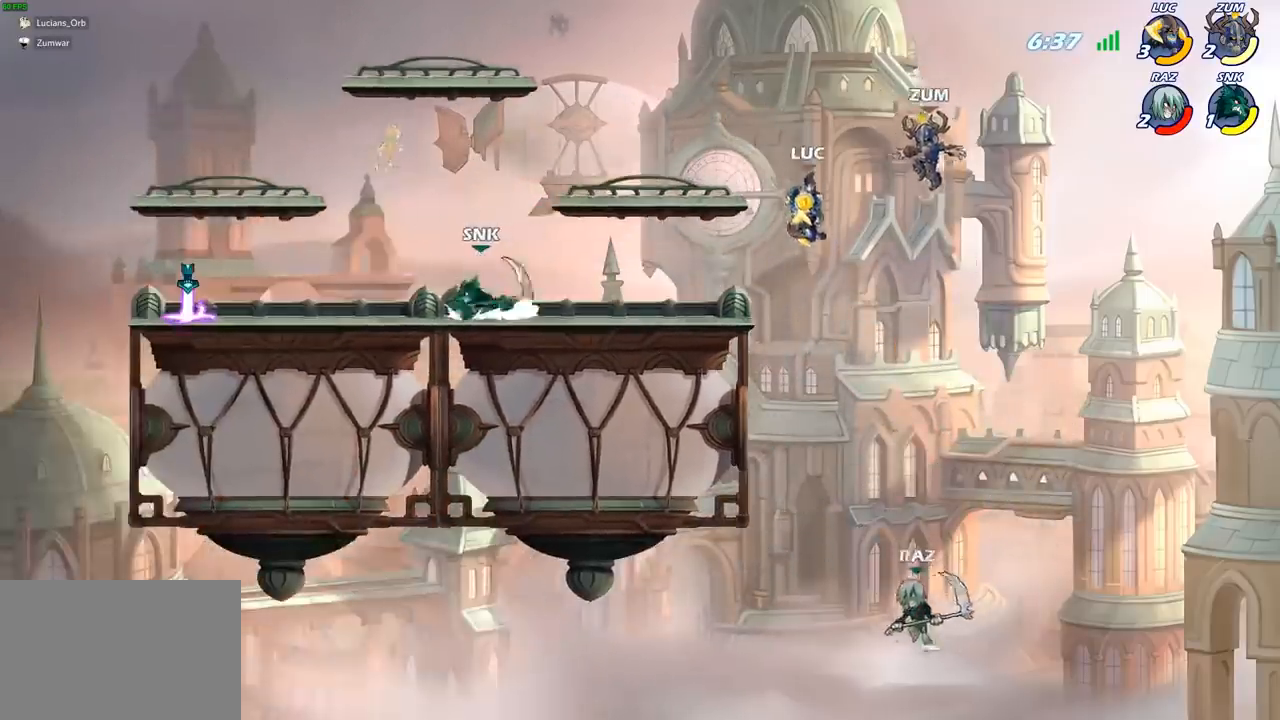
Gameplay with a controller (PlayStation layout); each line is a JSON object with the inputs held at the frame after it. "events" lists button and stick changes between this image and that frame as [ms after this image, input, new state], when the widget could be followed in between.
{"buttons": [], "left_stick": "center", "right_stick": "center", "events": [[217, "CIRCLE", "up"], [267, "left_stick", "center"]]}
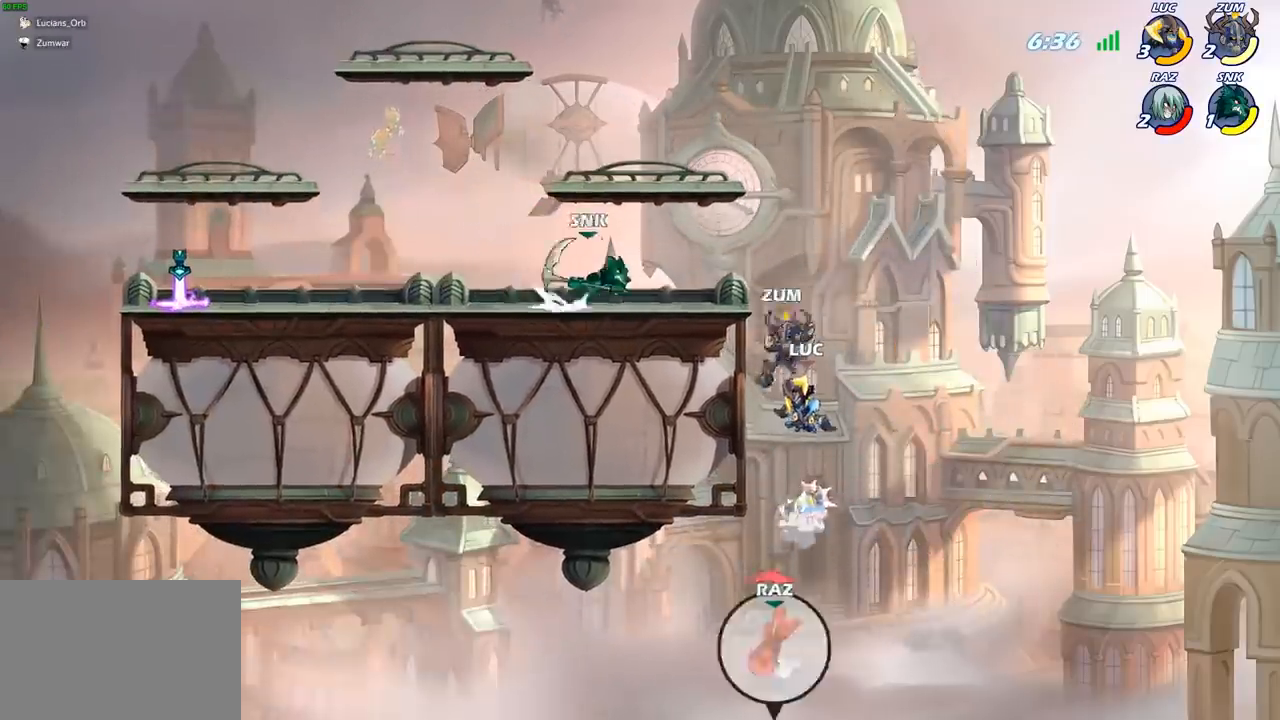
{"buttons": [], "left_stick": "right", "right_stick": "center", "events": [[267, "left_stick", "right"]]}
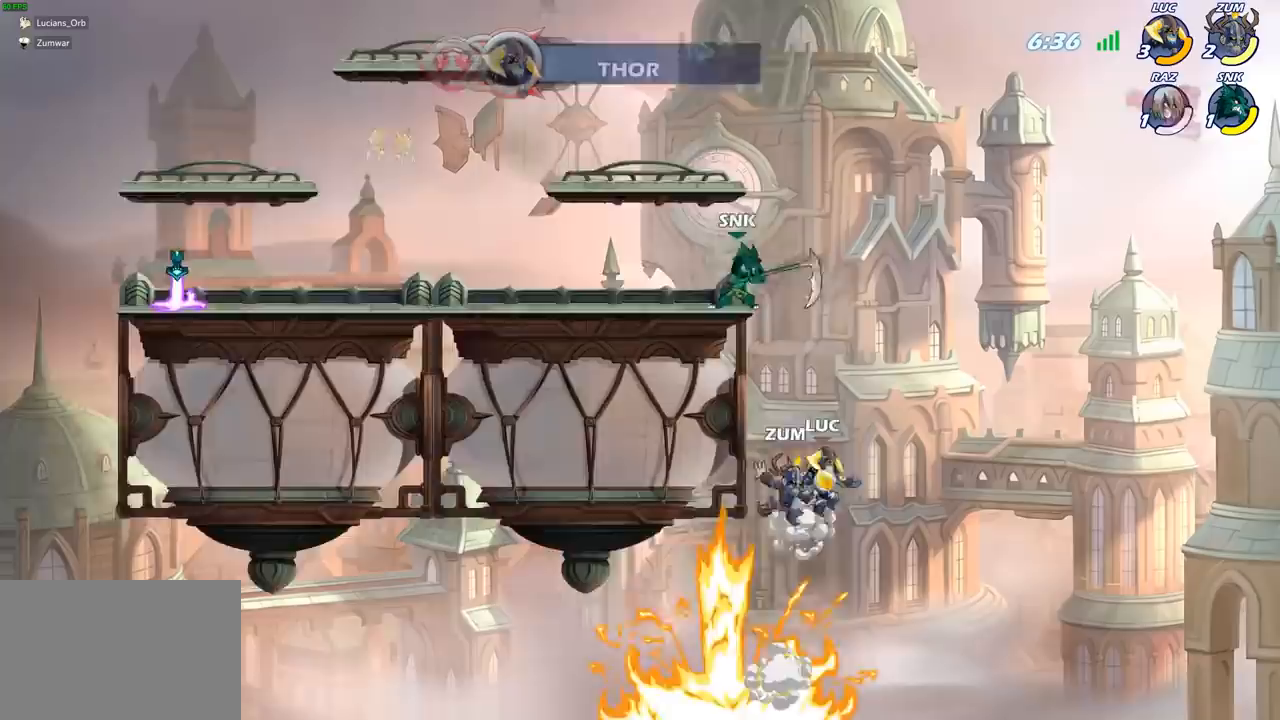
{"buttons": ["CIRCLE"], "left_stick": "up-left", "right_stick": "center", "events": [[67, "CROSS", "down"], [100, "left_stick", "up-left"], [250, "CROSS", "up"], [367, "CROSS", "down"], [450, "CIRCLE", "down"], [467, "CROSS", "up"]]}
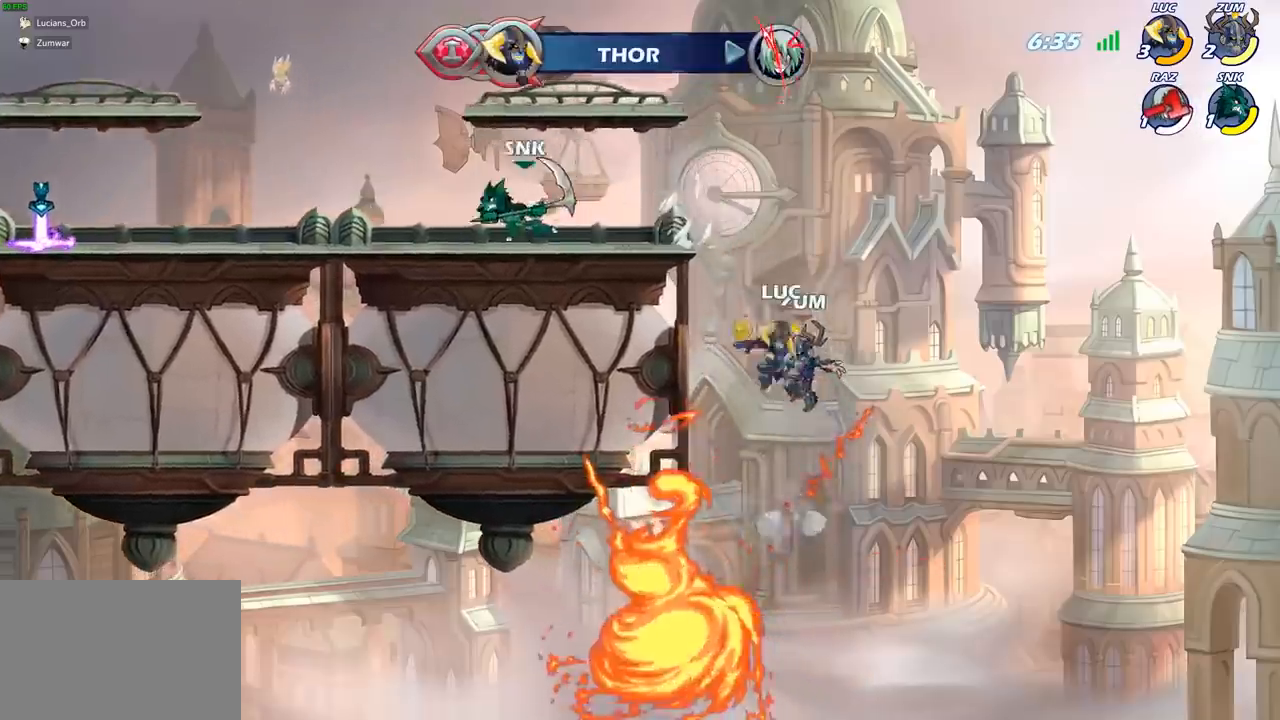
{"buttons": [], "left_stick": "up-left", "right_stick": "center", "events": [[83, "CIRCLE", "up"]]}
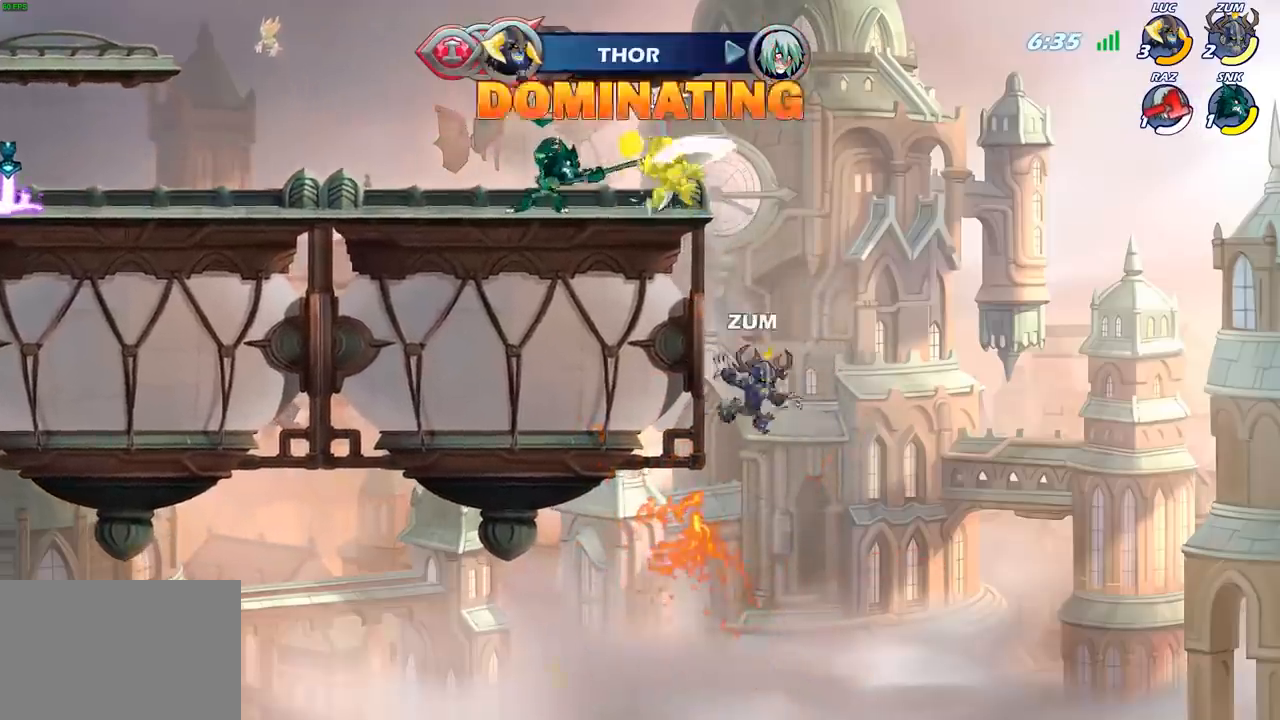
{"buttons": [], "left_stick": "up-left", "right_stick": "center", "events": []}
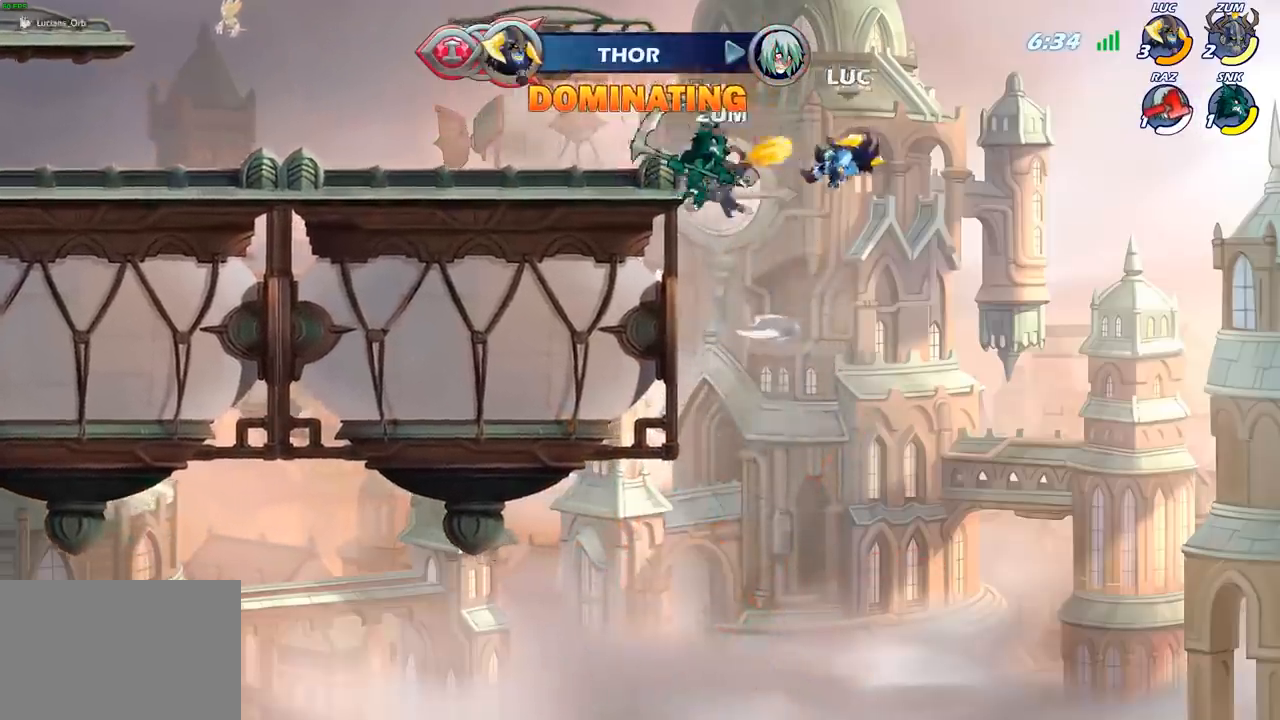
{"buttons": [], "left_stick": "up-left", "right_stick": "center", "events": [[100, "left_stick", "up"], [117, "R2", "down"], [383, "left_stick", "up-left"], [433, "R2", "up"]]}
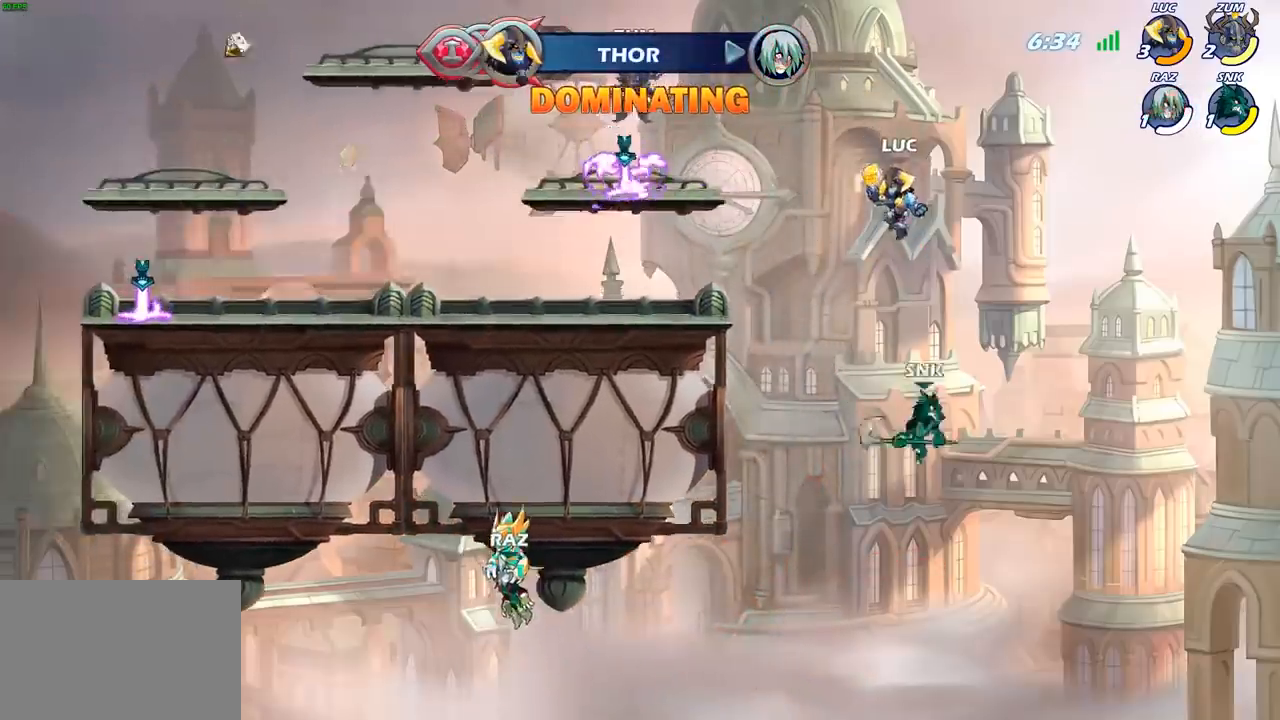
{"buttons": [], "left_stick": "left", "right_stick": "center", "events": [[117, "left_stick", "right"], [217, "left_stick", "down-left"], [267, "SQUARE", "down"], [333, "SQUARE", "up"], [350, "left_stick", "left"]]}
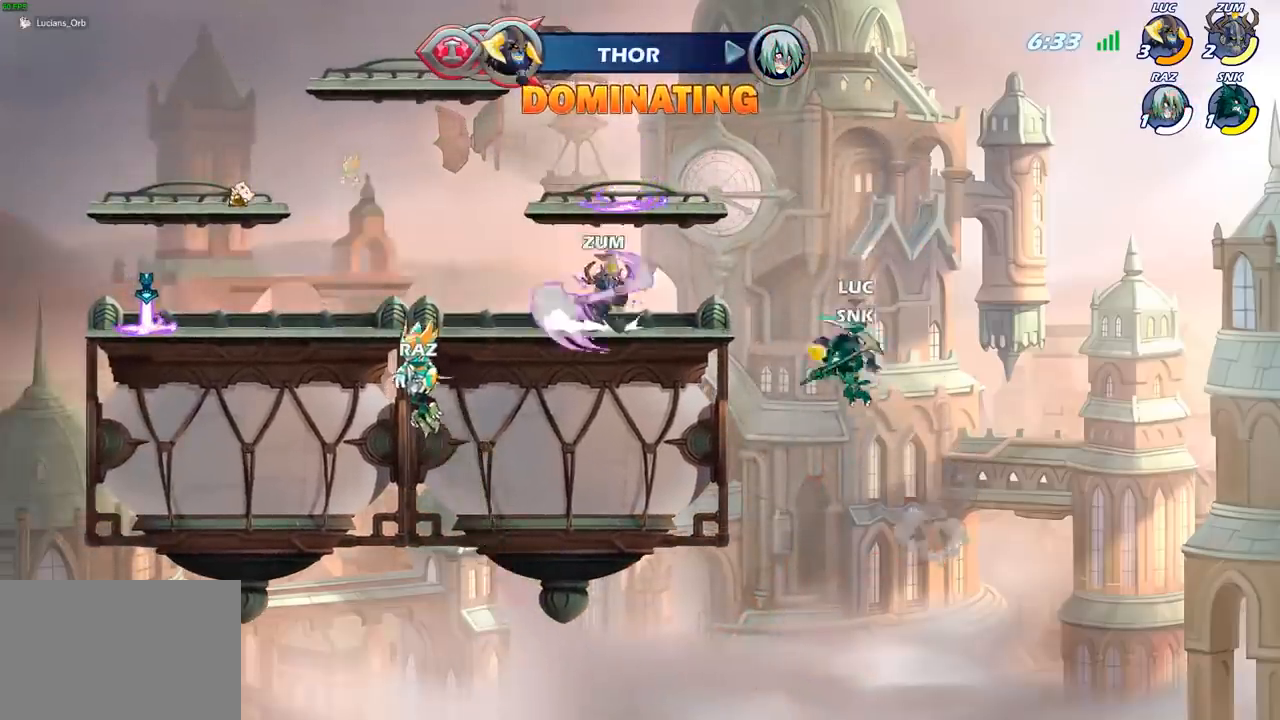
{"buttons": [], "left_stick": "up-left", "right_stick": "center", "events": [[100, "left_stick", "center"], [483, "left_stick", "up-left"]]}
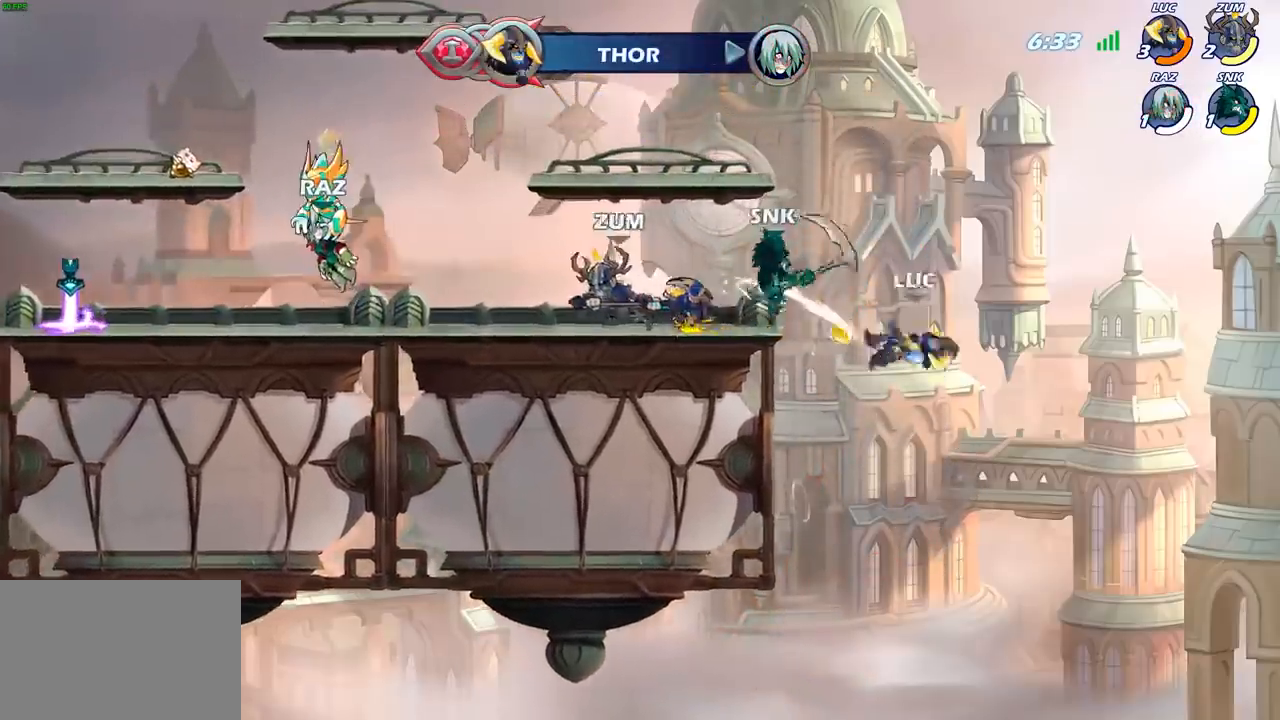
{"buttons": [], "left_stick": "up-left", "right_stick": "center", "events": []}
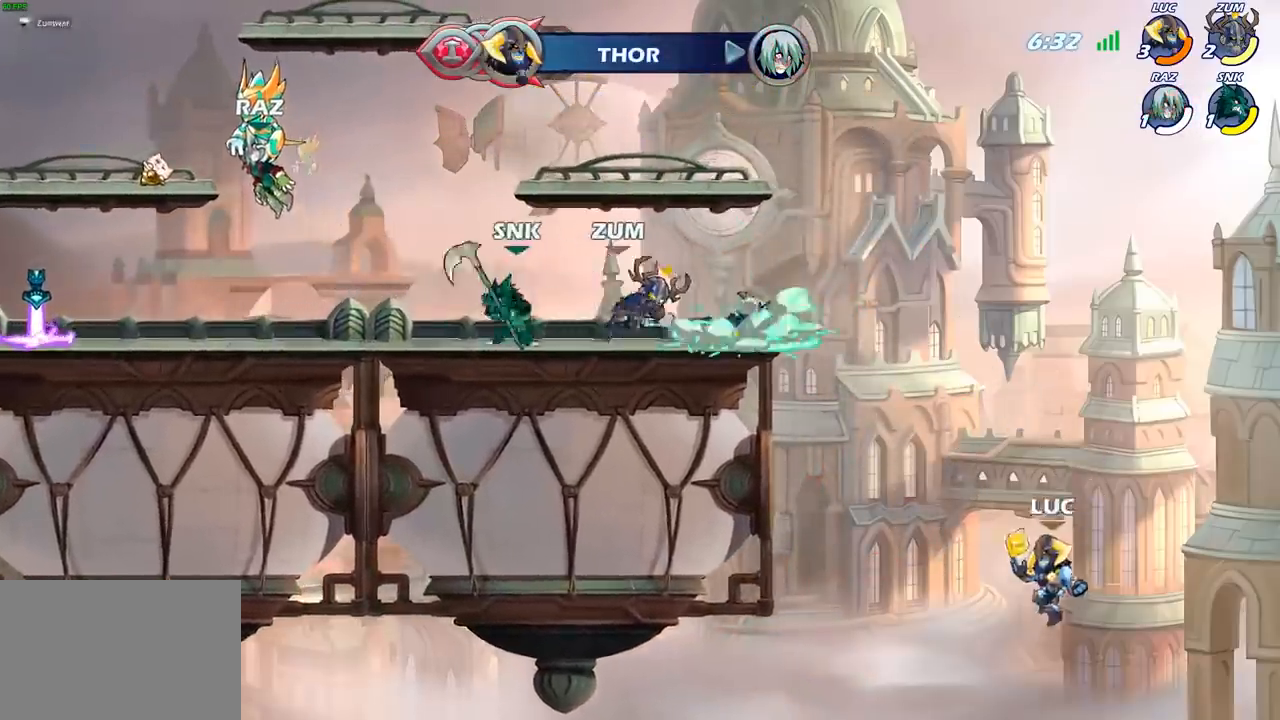
{"buttons": [], "left_stick": "up-left", "right_stick": "center", "events": [[150, "CROSS", "down"], [400, "CROSS", "up"]]}
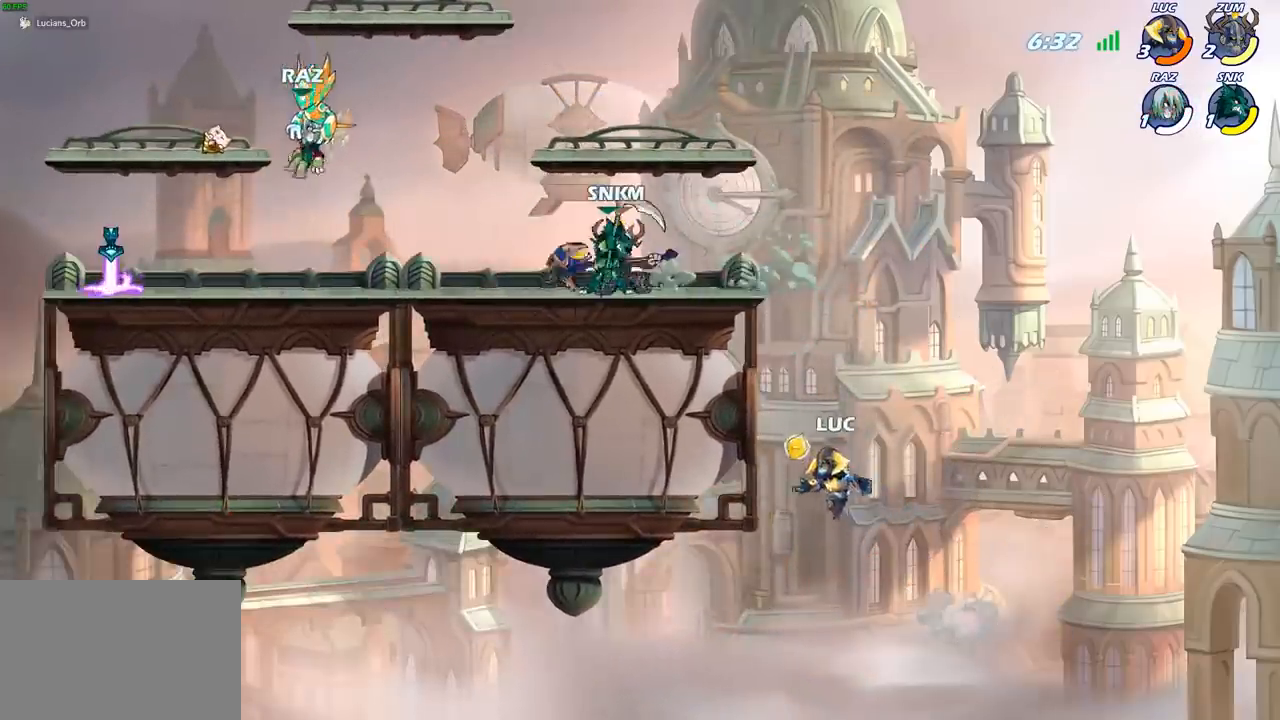
{"buttons": ["CIRCLE"], "left_stick": "left", "right_stick": "center", "events": [[217, "left_stick", "up-right"], [300, "CROSS", "down"], [317, "left_stick", "up-left"], [417, "CIRCLE", "down"], [417, "left_stick", "left"], [433, "CROSS", "up"]]}
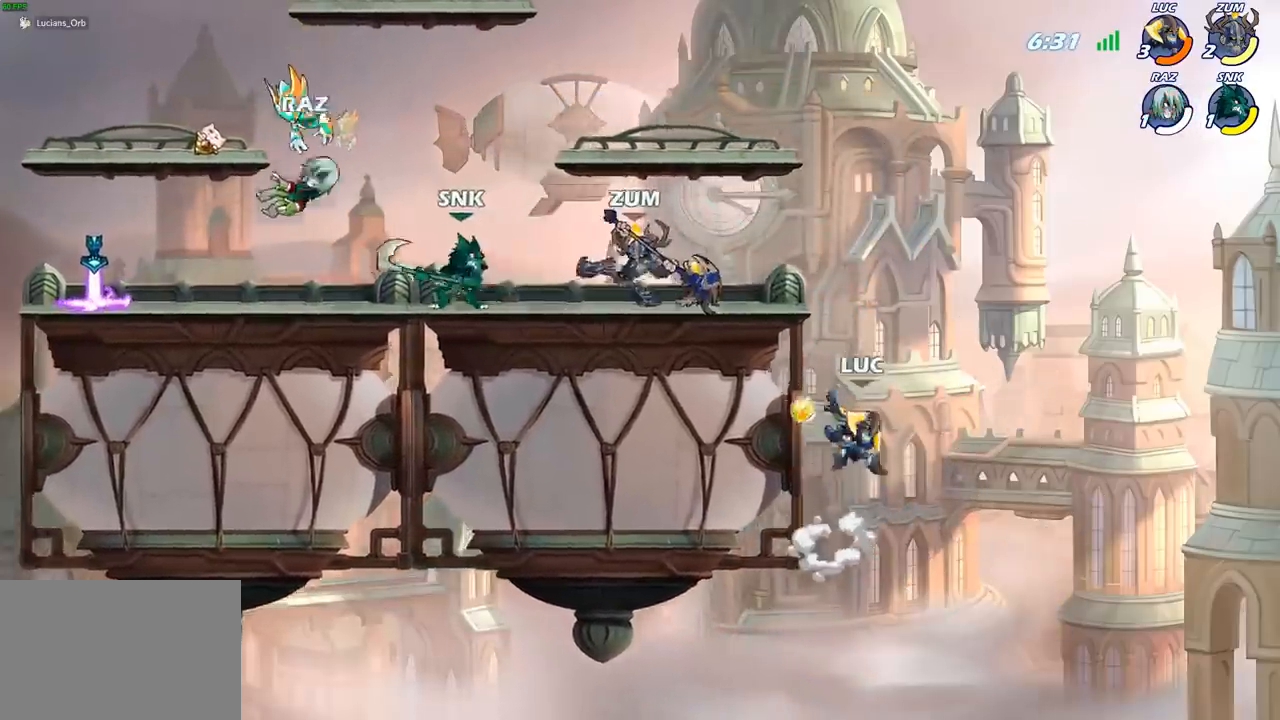
{"buttons": [], "left_stick": "left", "right_stick": "center", "events": [[100, "CIRCLE", "up"]]}
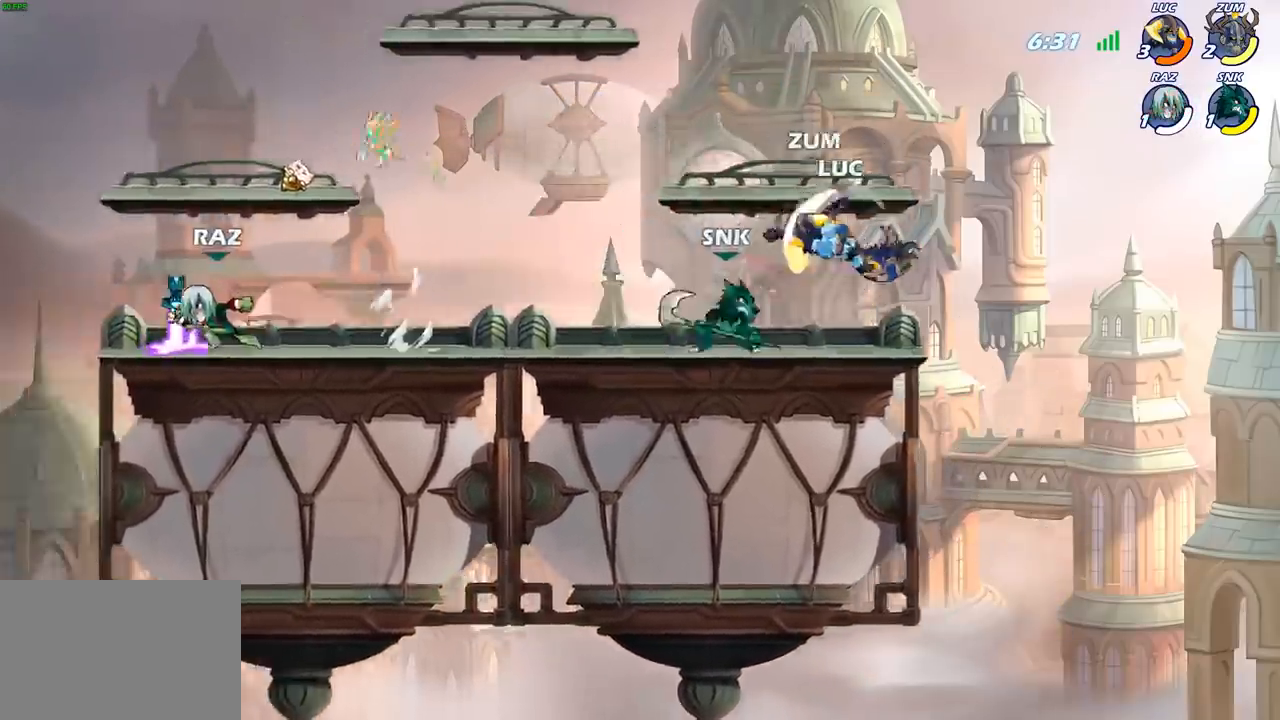
{"buttons": ["R2"], "left_stick": "up-left", "right_stick": "center", "events": [[483, "R2", "down"], [500, "left_stick", "up-left"]]}
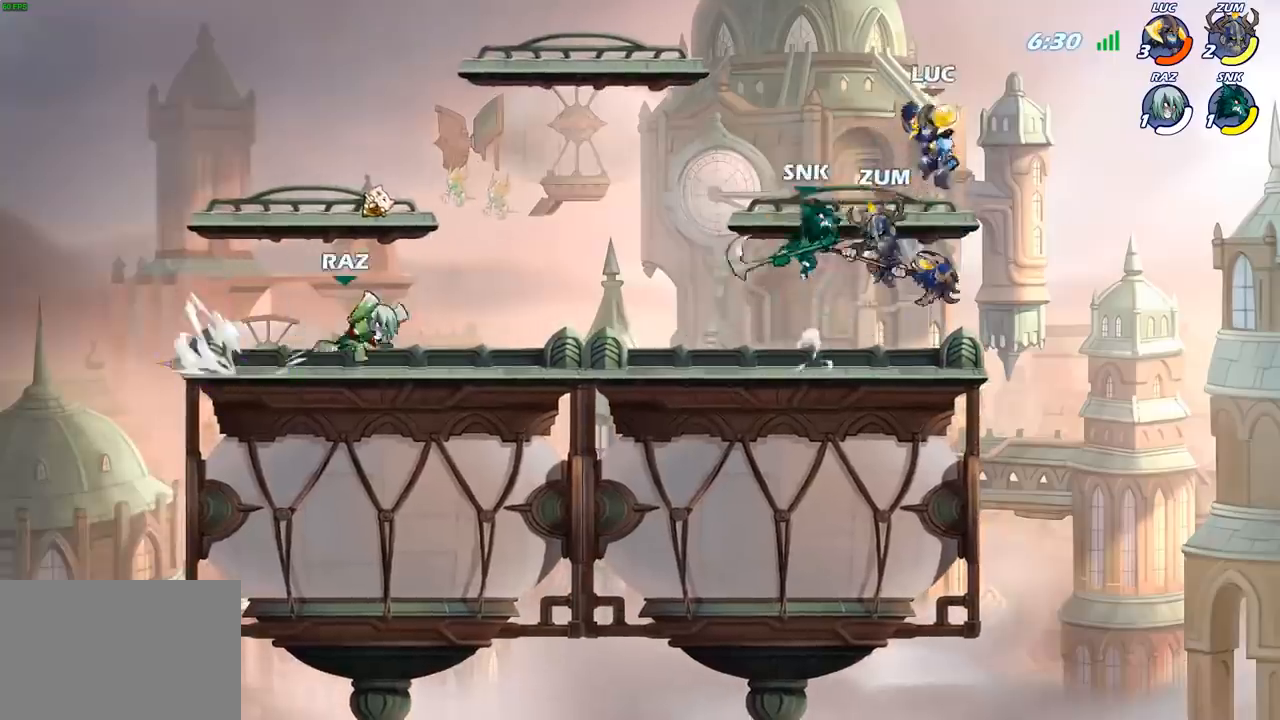
{"buttons": [], "left_stick": "down-left", "right_stick": "center", "events": [[300, "left_stick", "down"], [333, "R2", "up"], [417, "SQUARE", "down"], [433, "left_stick", "down-left"], [500, "SQUARE", "up"]]}
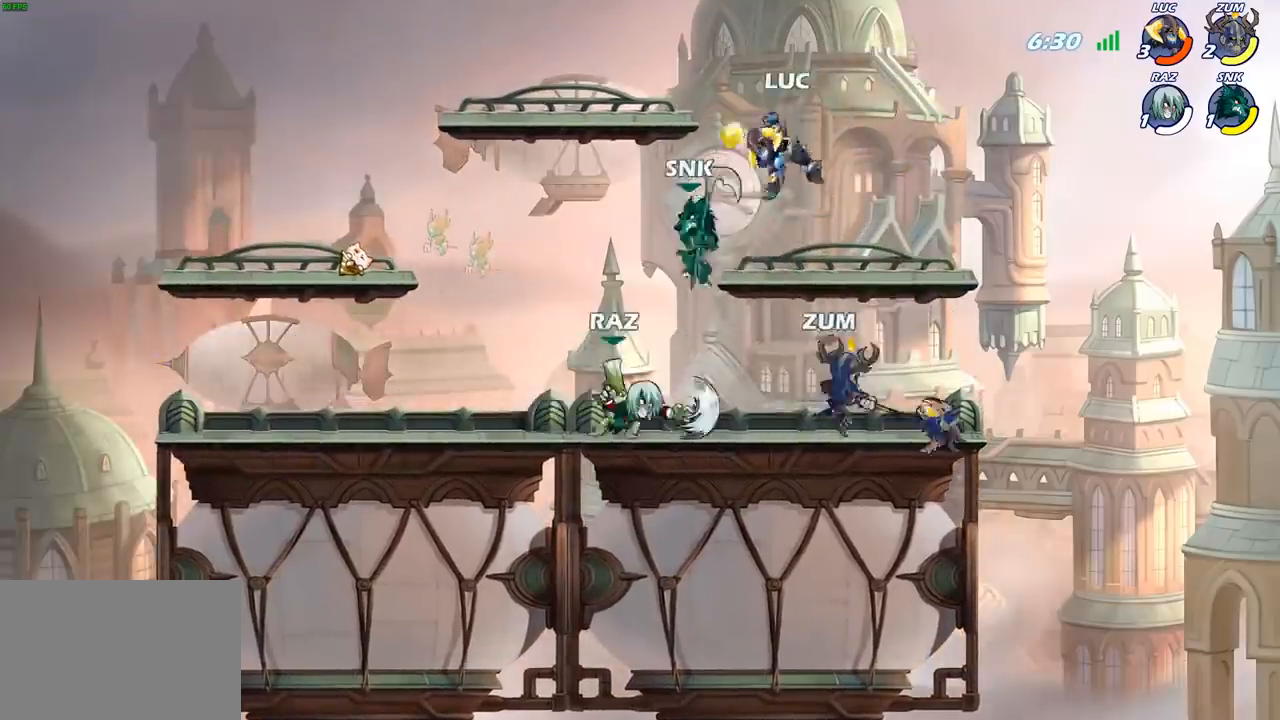
{"buttons": [], "left_stick": "center", "right_stick": "center", "events": [[100, "left_stick", "left"], [417, "left_stick", "center"]]}
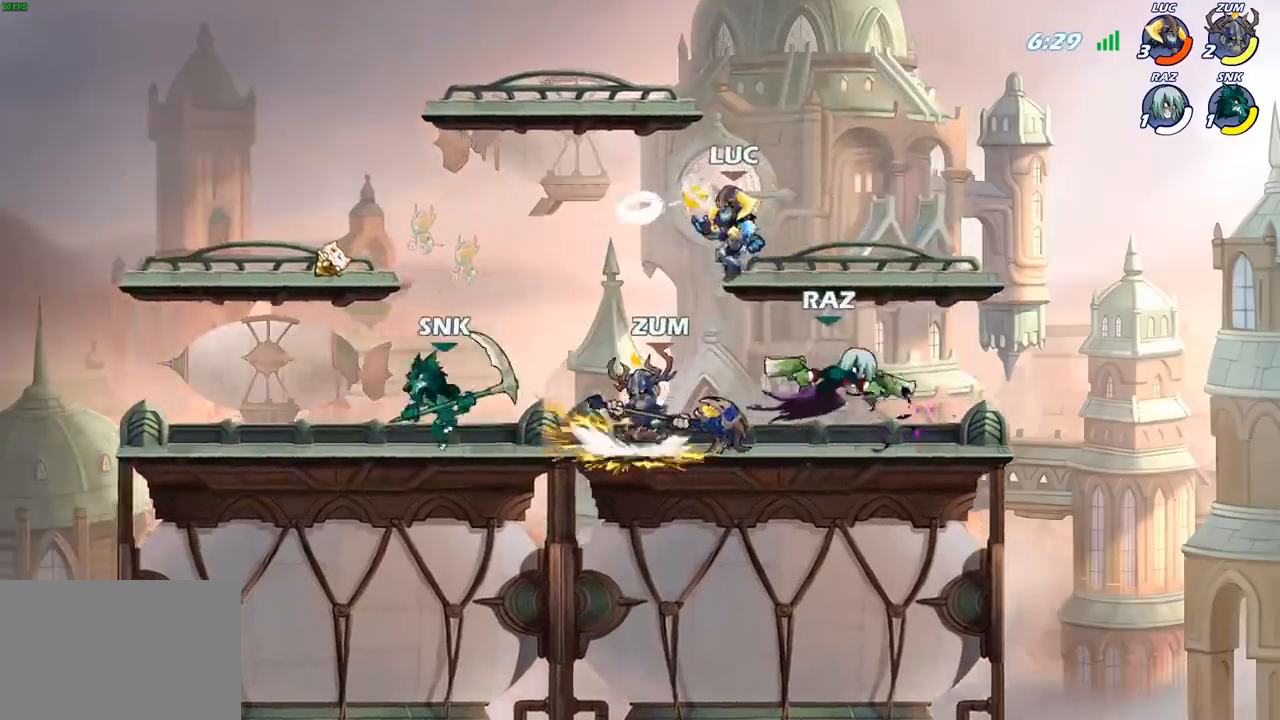
{"buttons": [], "left_stick": "down", "right_stick": "center", "events": [[17, "CROSS", "down"], [50, "left_stick", "left"], [150, "CROSS", "up"], [267, "left_stick", "down-left"], [467, "left_stick", "down"]]}
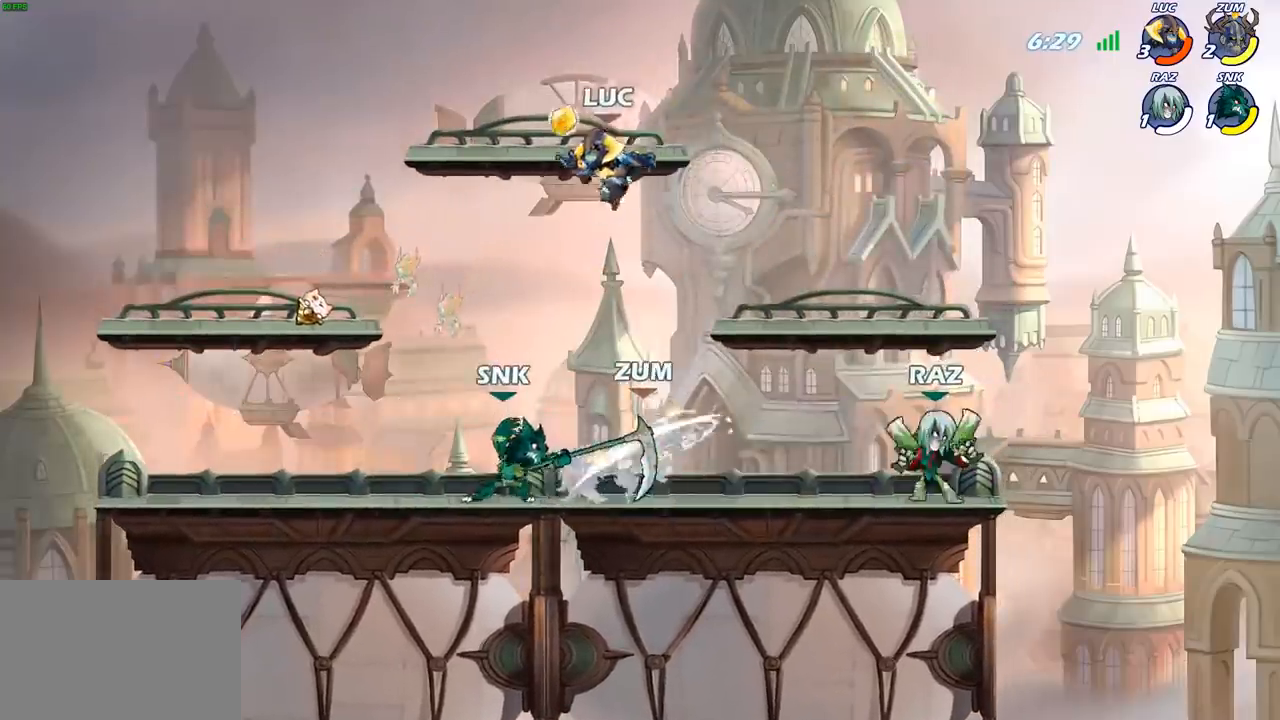
{"buttons": [], "left_stick": "right", "right_stick": "center", "events": [[17, "SQUARE", "down"], [100, "SQUARE", "up"], [200, "left_stick", "center"], [500, "left_stick", "right"]]}
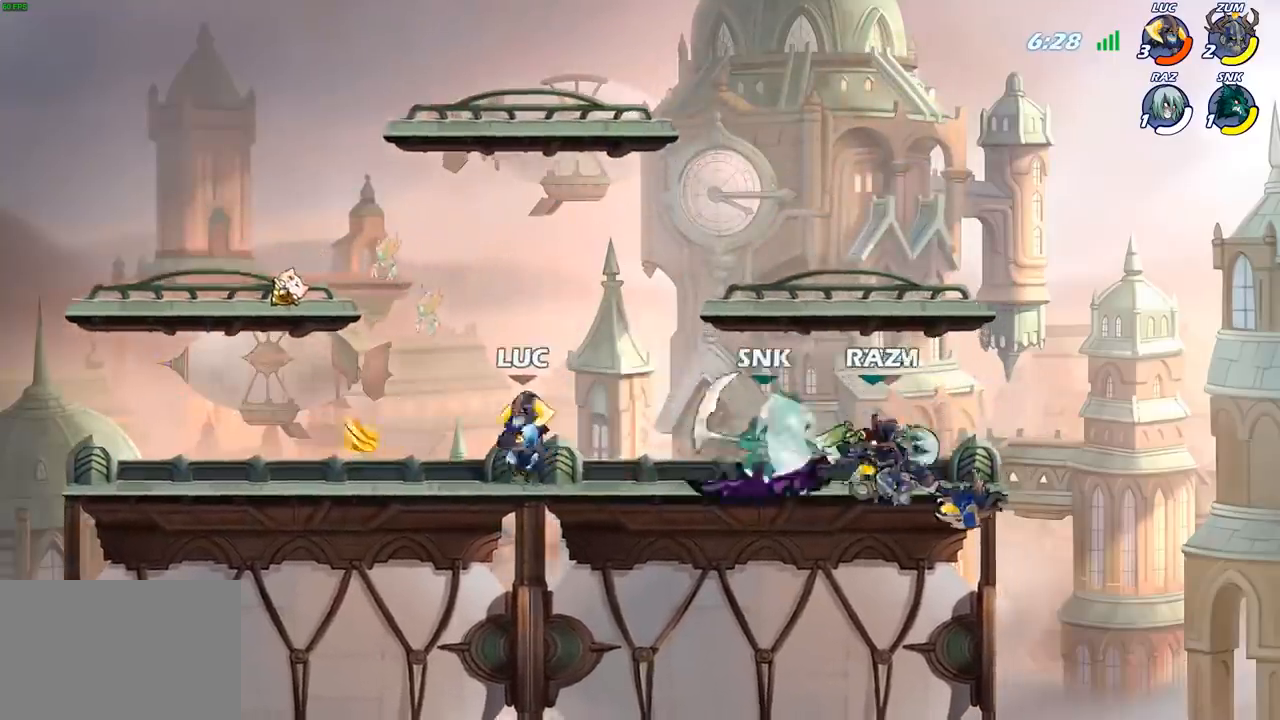
{"buttons": [], "left_stick": "right", "right_stick": "center", "events": [[217, "R2", "down"], [233, "R1", "down"], [300, "SQUARE", "down"], [333, "R1", "up"], [350, "R2", "up"], [450, "SQUARE", "up"]]}
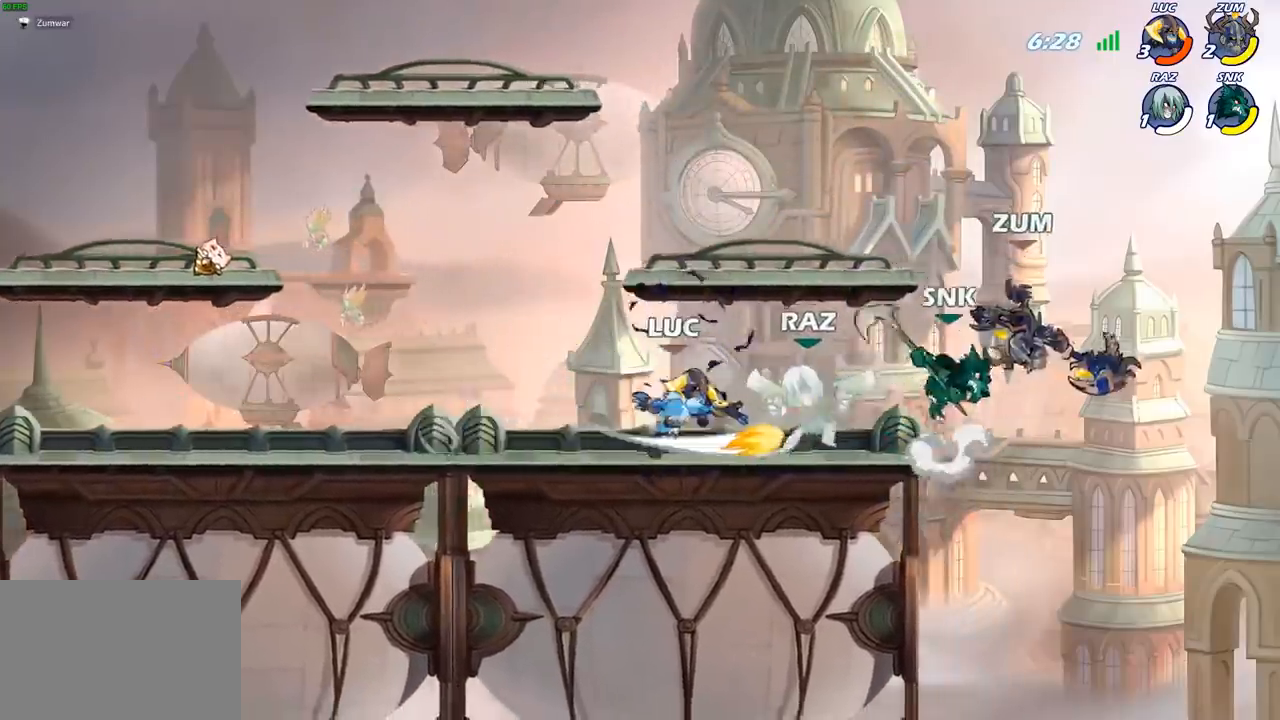
{"buttons": [], "left_stick": "center", "right_stick": "center", "events": [[33, "left_stick", "center"], [250, "left_stick", "right"], [267, "CROSS", "down"], [317, "SQUARE", "down"], [333, "CROSS", "up"], [333, "right_stick", "down-left"], [383, "SQUARE", "up"], [383, "right_stick", "center"], [400, "left_stick", "center"]]}
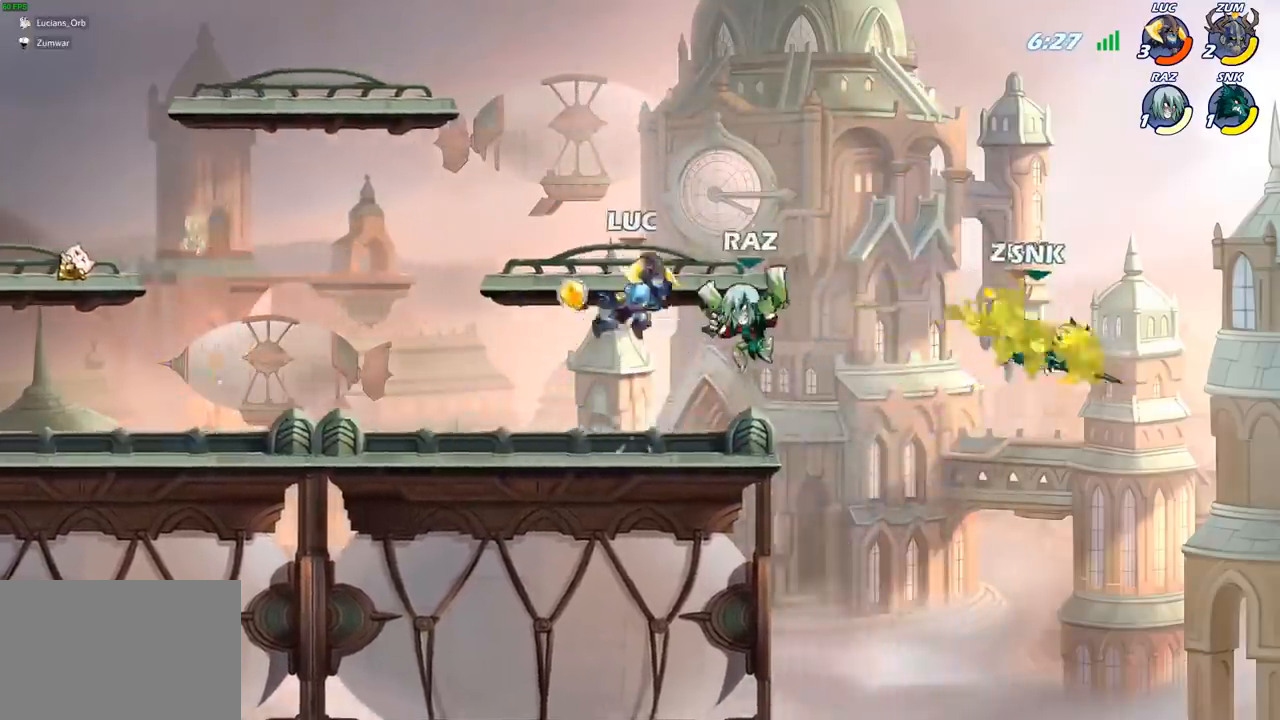
{"buttons": ["R2"], "left_stick": "down", "right_stick": "center", "events": [[500, "R2", "down"], [500, "left_stick", "down"]]}
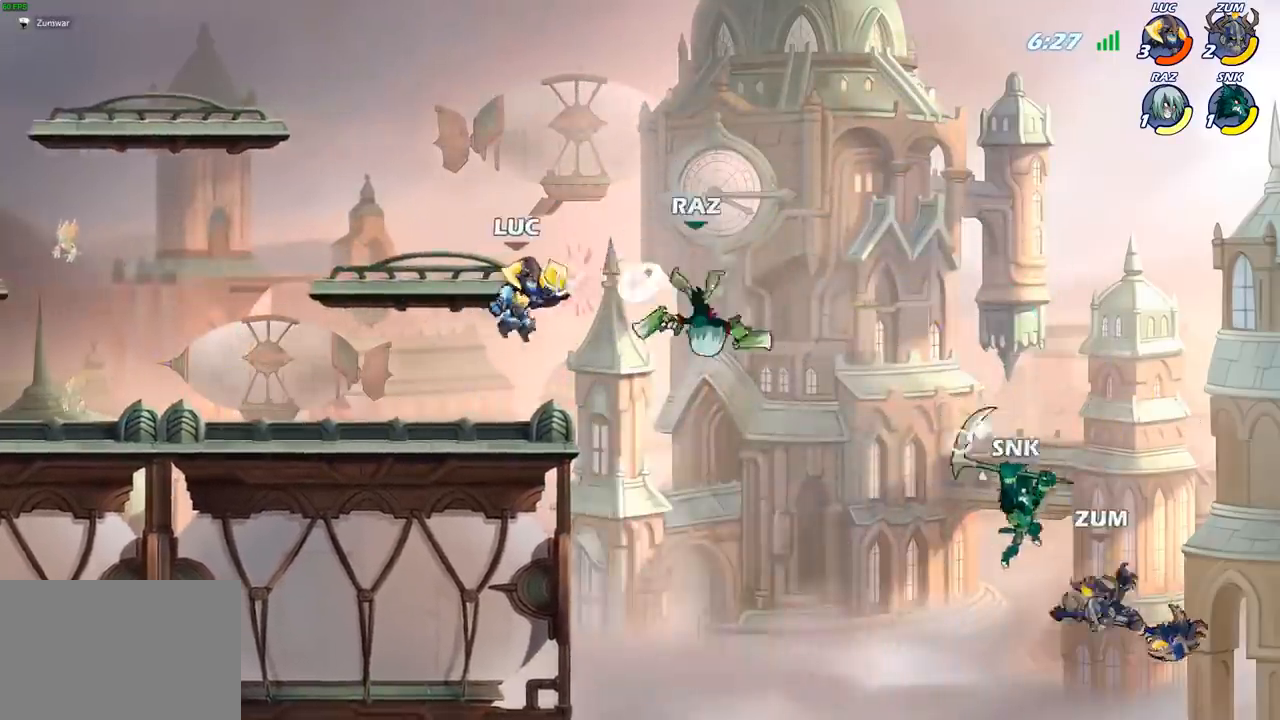
{"buttons": [], "left_stick": "center", "right_stick": "center", "events": [[33, "SQUARE", "down"], [83, "R2", "up"], [150, "SQUARE", "up"], [183, "left_stick", "center"]]}
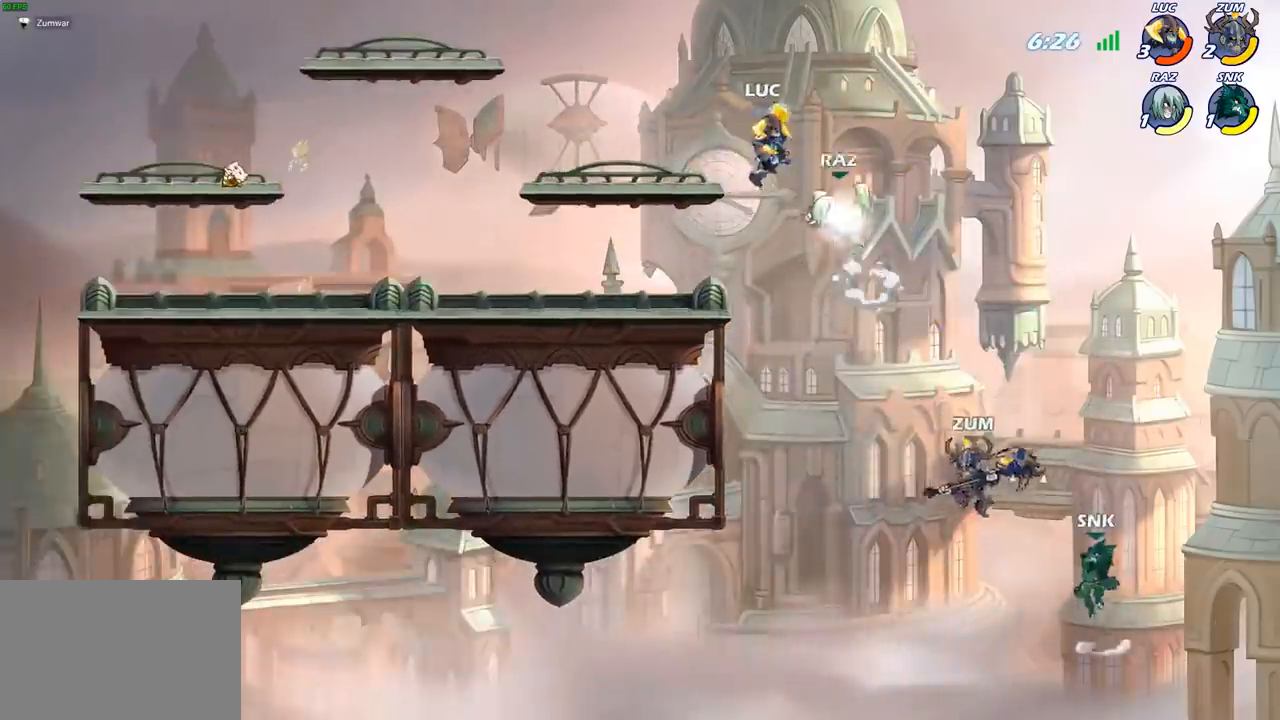
{"buttons": ["CIRCLE"], "left_stick": "down-left", "right_stick": "center", "events": [[83, "left_stick", "left"], [167, "CROSS", "down"], [267, "left_stick", "down-left"], [300, "CIRCLE", "down"], [317, "CROSS", "up"]]}
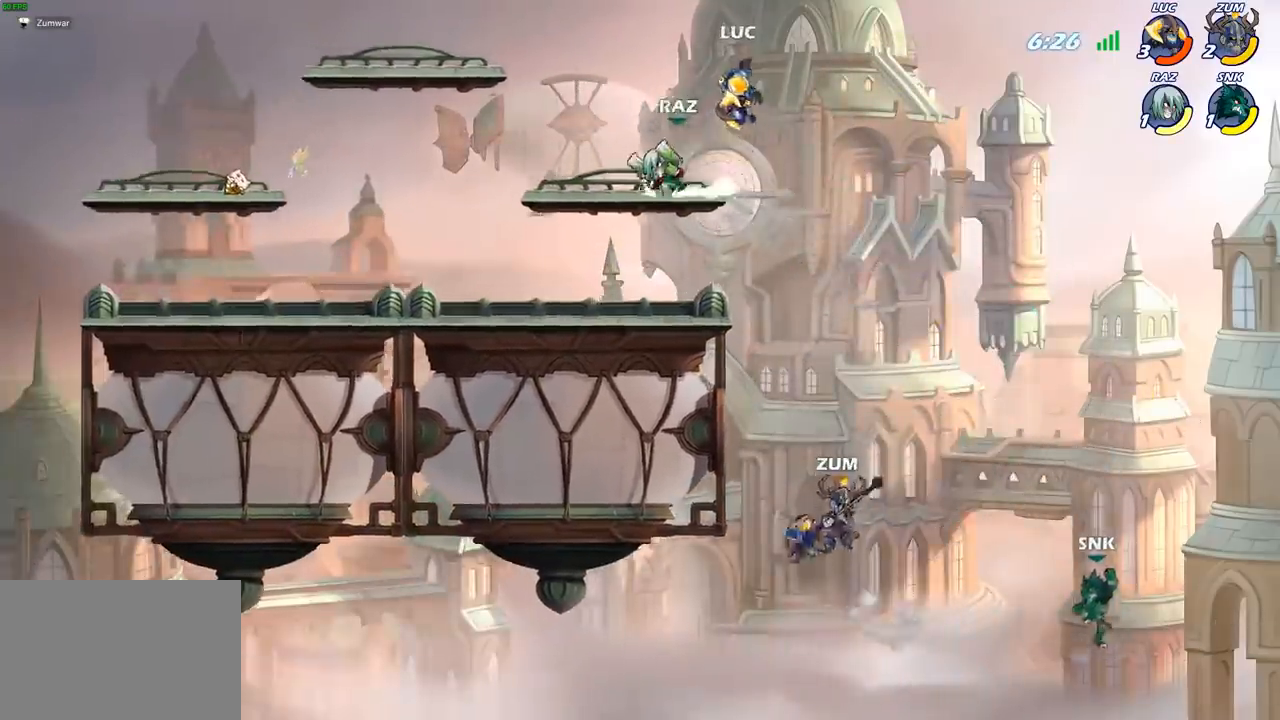
{"buttons": [], "left_stick": "center", "right_stick": "center", "events": [[333, "CIRCLE", "up"], [383, "left_stick", "center"]]}
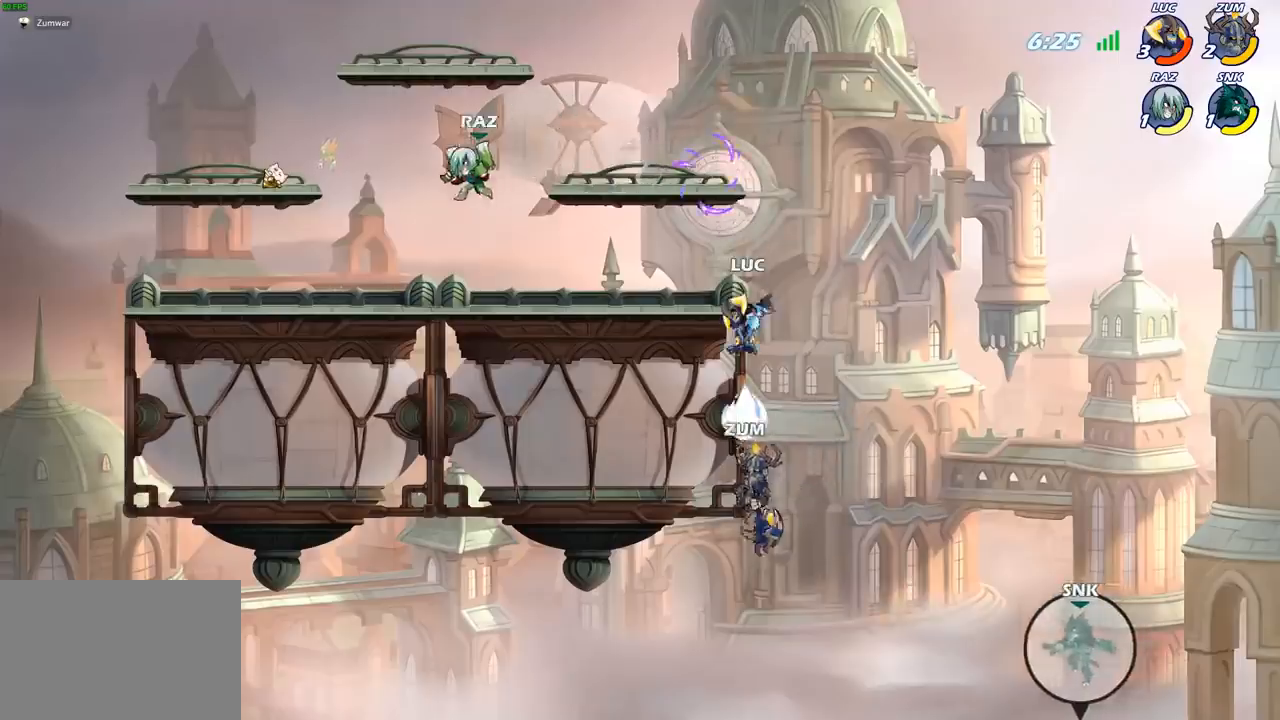
{"buttons": [], "left_stick": "left", "right_stick": "center", "events": [[150, "left_stick", "left"]]}
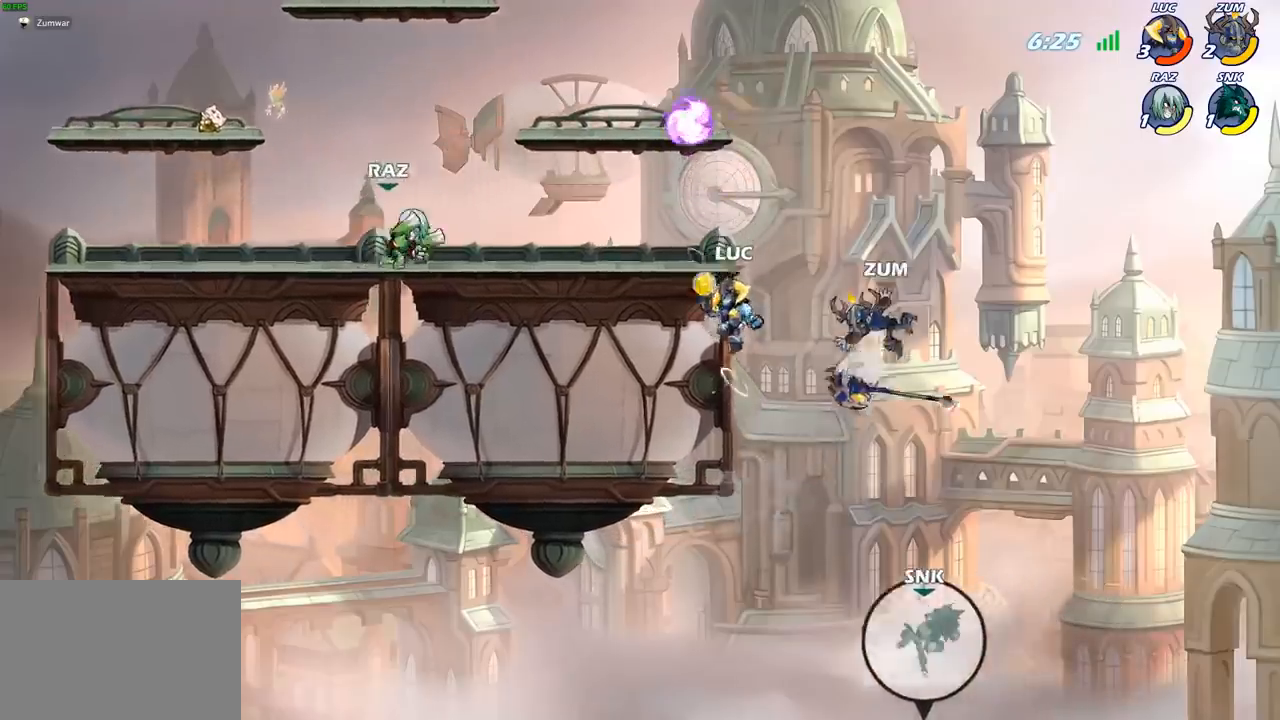
{"buttons": [], "left_stick": "center", "right_stick": "center", "events": [[117, "CROSS", "down"], [133, "left_stick", "up-left"], [233, "CROSS", "up"], [350, "R1", "down"], [350, "left_stick", "down-left"], [433, "R1", "up"], [483, "left_stick", "center"]]}
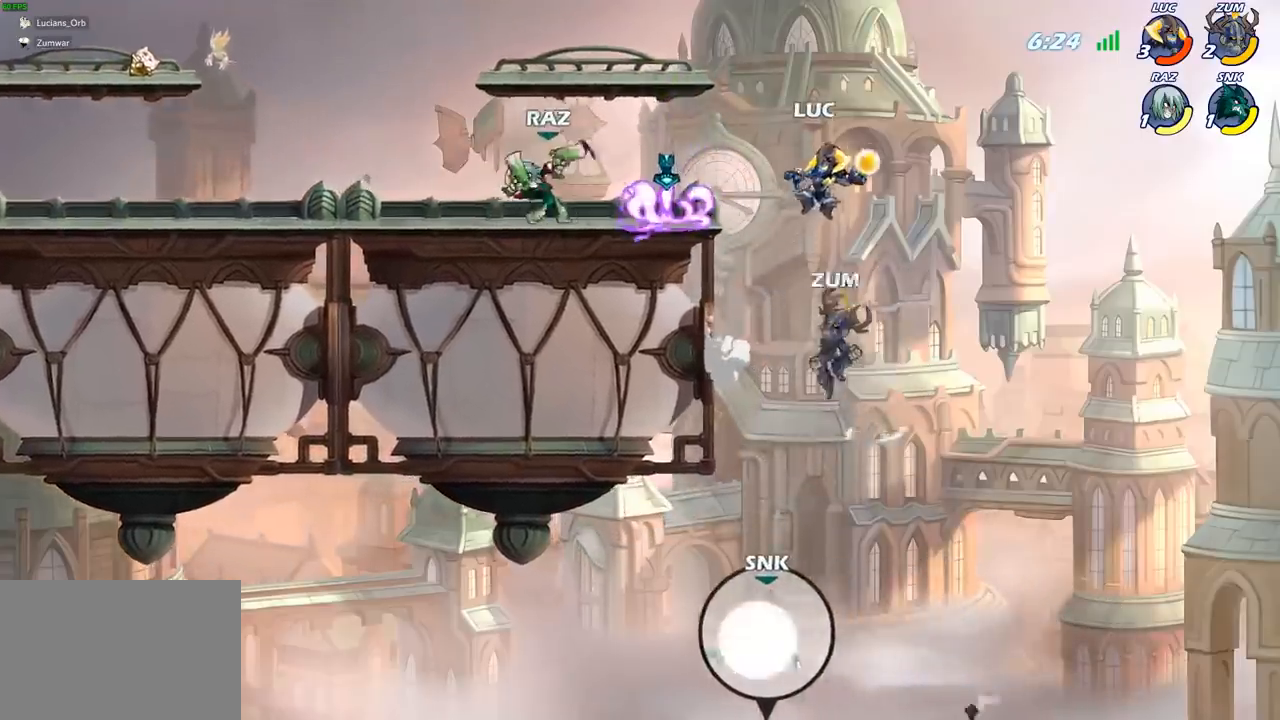
{"buttons": ["CROSS"], "left_stick": "left", "right_stick": "center", "events": [[233, "left_stick", "left"], [467, "CROSS", "down"]]}
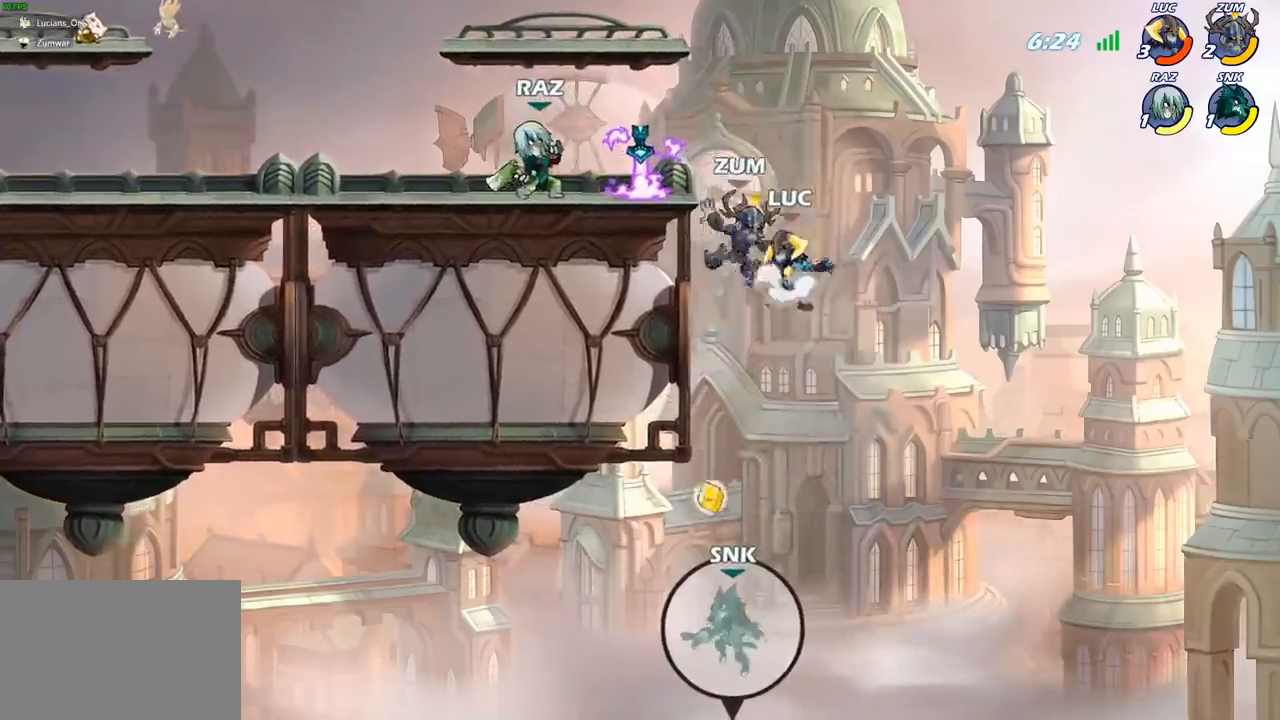
{"buttons": ["R2"], "left_stick": "left", "right_stick": "center", "events": [[117, "CROSS", "up"], [200, "R1", "down"], [300, "R1", "up"], [383, "R2", "down"]]}